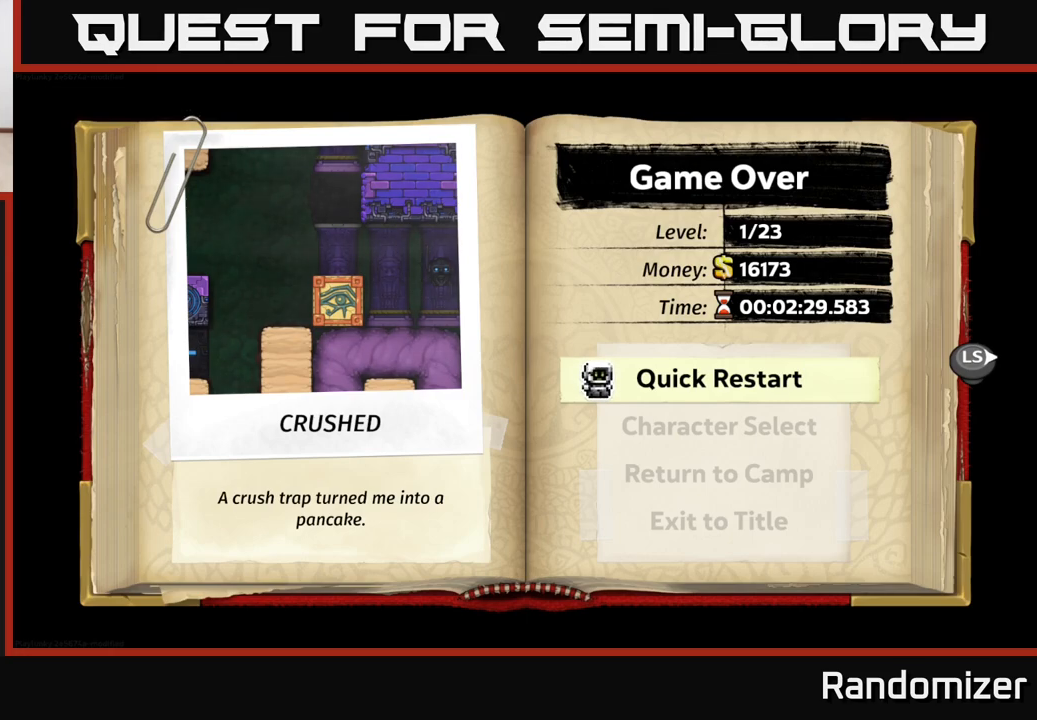
Gameplay with a controller (Xbox layout); each line is a JSON object with the inputs held at the frame after it. "events" lists button and stick changes between this image and that frame as [ms after this image, input, new state], when the widget could be followed in between.
{"buttons": [], "left_stick": "center", "right_stick": "center", "events": [[100, "A", "down"], [267, "A", "up"]]}
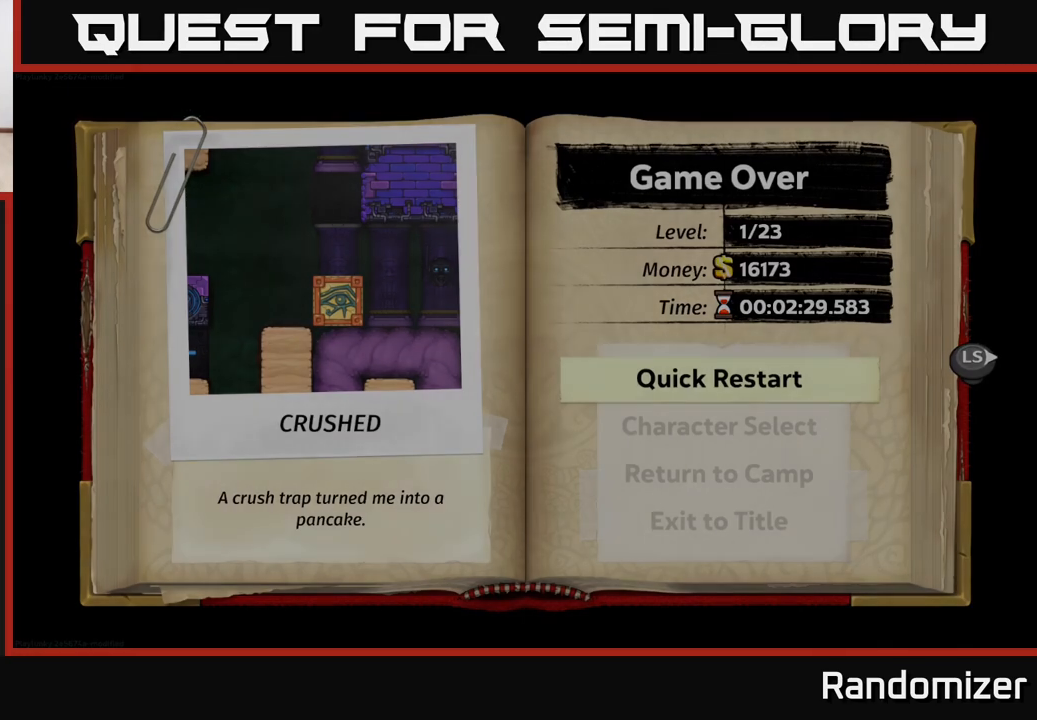
{"buttons": [], "left_stick": "center", "right_stick": "center", "events": []}
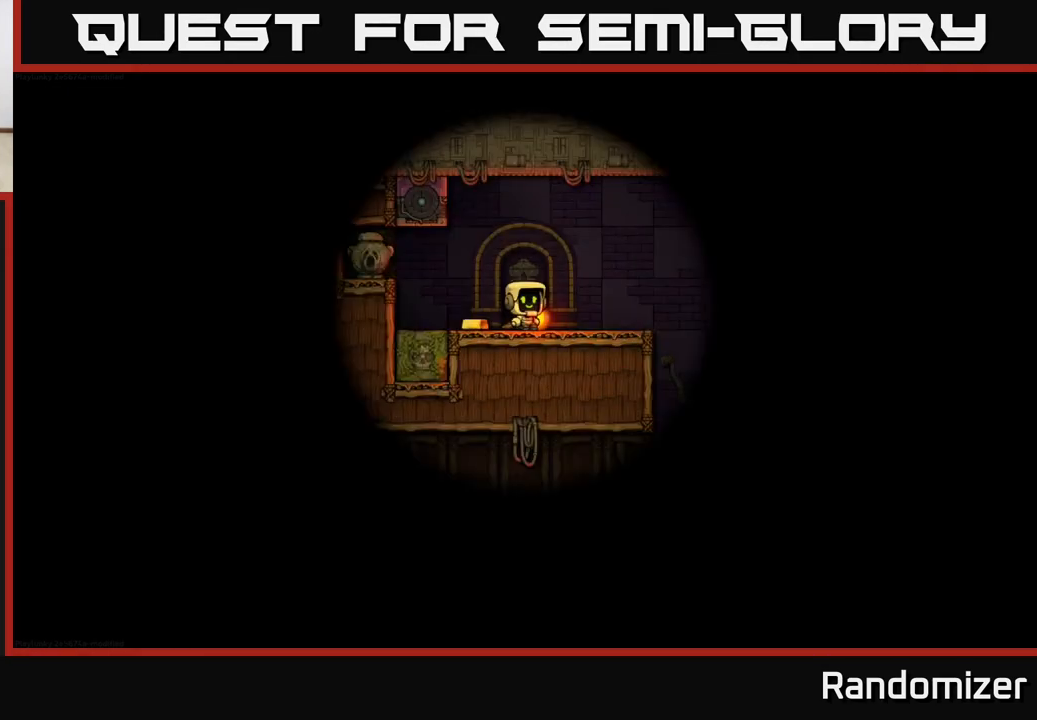
{"buttons": [], "left_stick": "center", "right_stick": "center", "events": []}
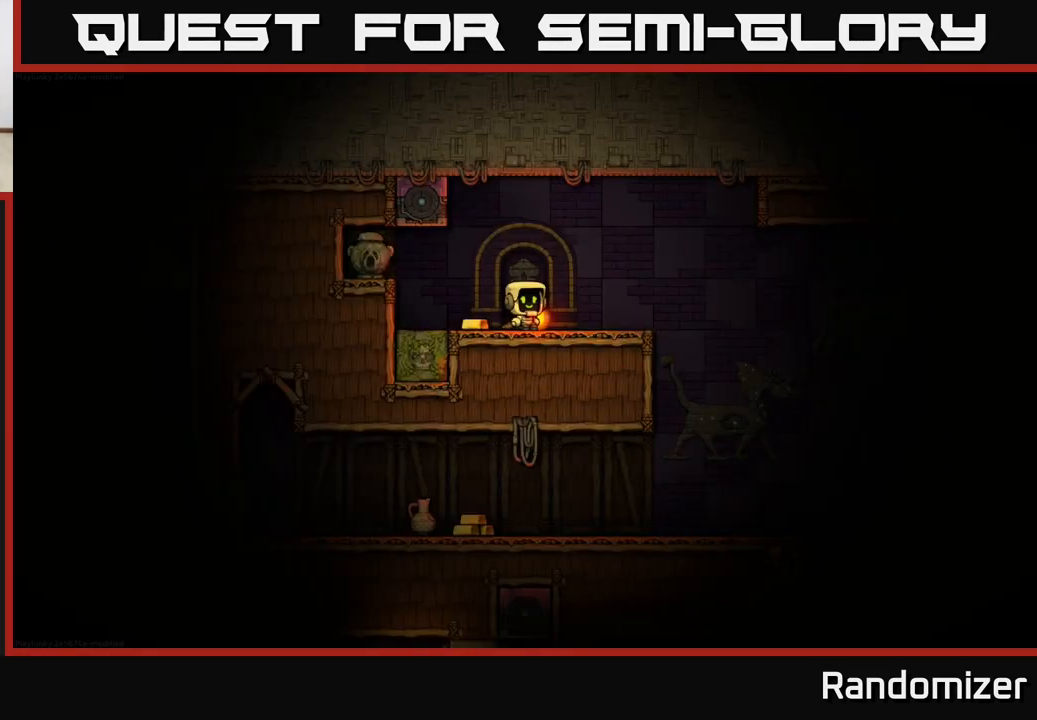
{"buttons": [], "left_stick": "center", "right_stick": "center", "events": [[250, "left_stick", "left"], [383, "left_stick", "center"]]}
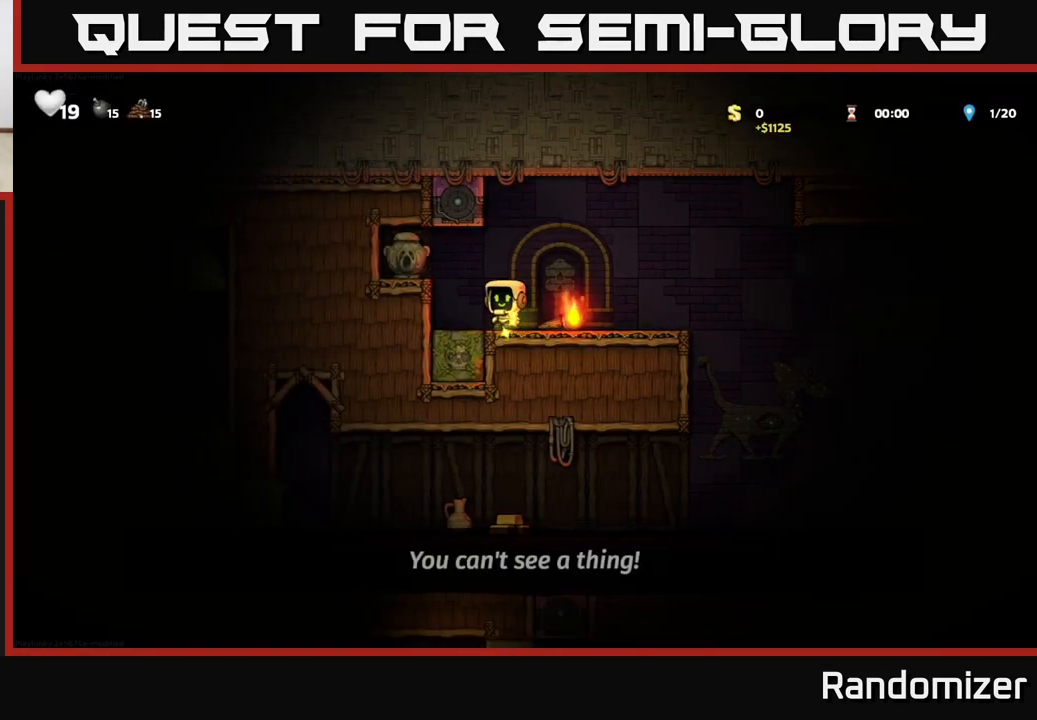
{"buttons": [], "left_stick": "center", "right_stick": "center", "events": [[333, "left_stick", "right"], [483, "left_stick", "center"]]}
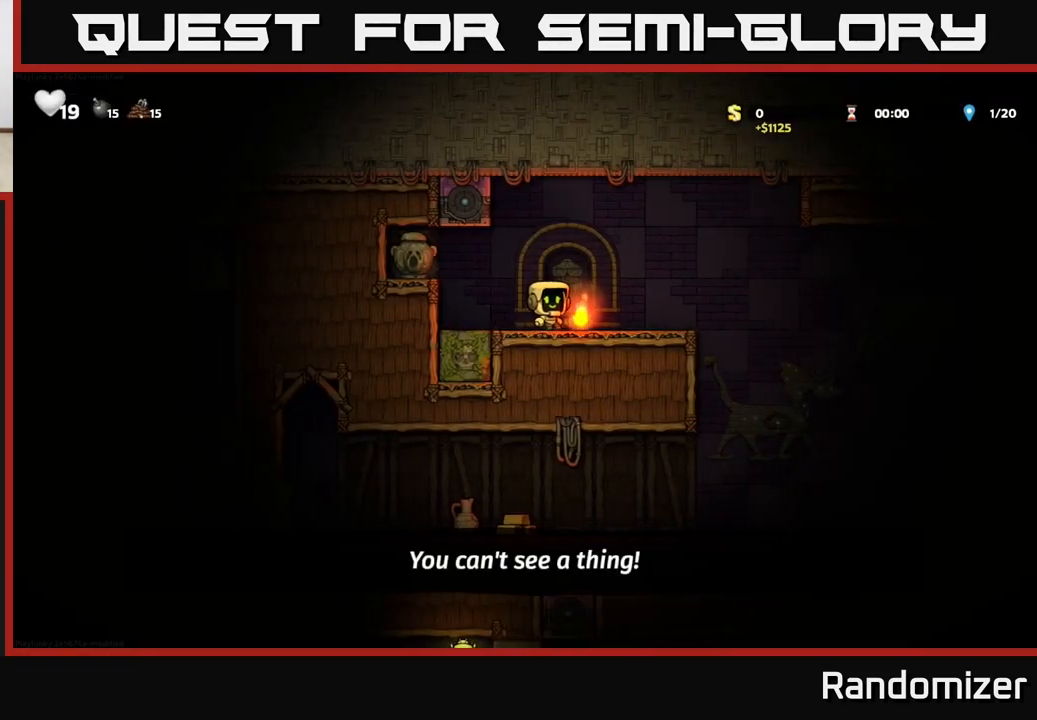
{"buttons": [], "left_stick": "right", "right_stick": "center", "events": [[150, "left_stick", "down"], [283, "X", "down"], [367, "X", "up"], [467, "left_stick", "right"]]}
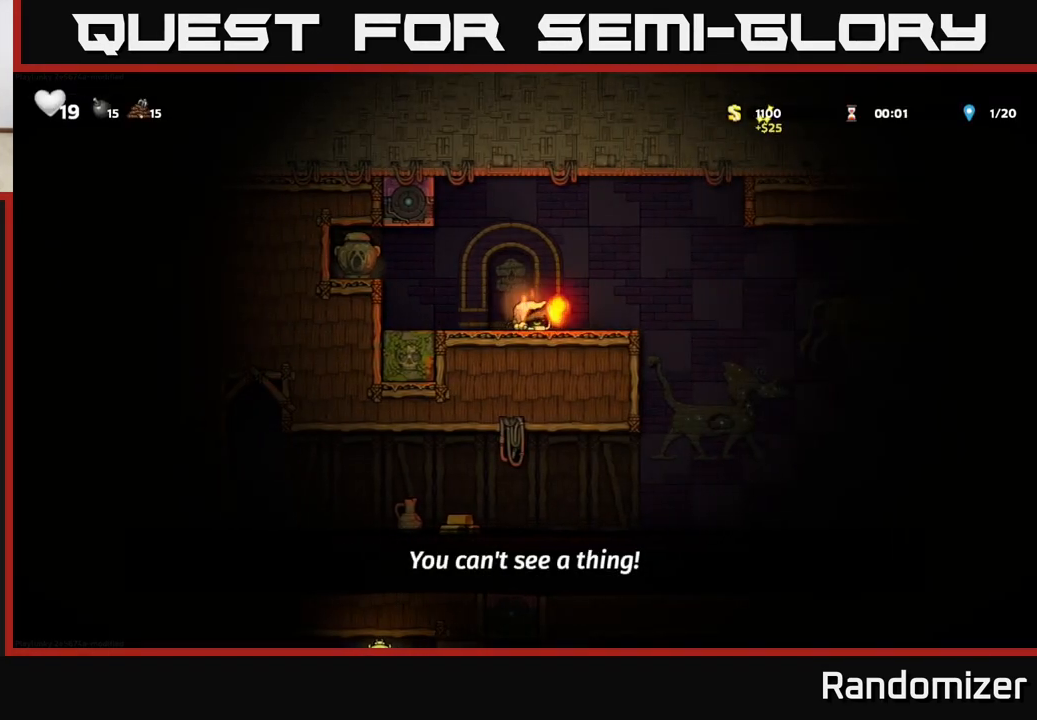
{"buttons": [], "left_stick": "left", "right_stick": "center", "events": [[233, "A", "down"], [400, "left_stick", "left"], [433, "A", "up"]]}
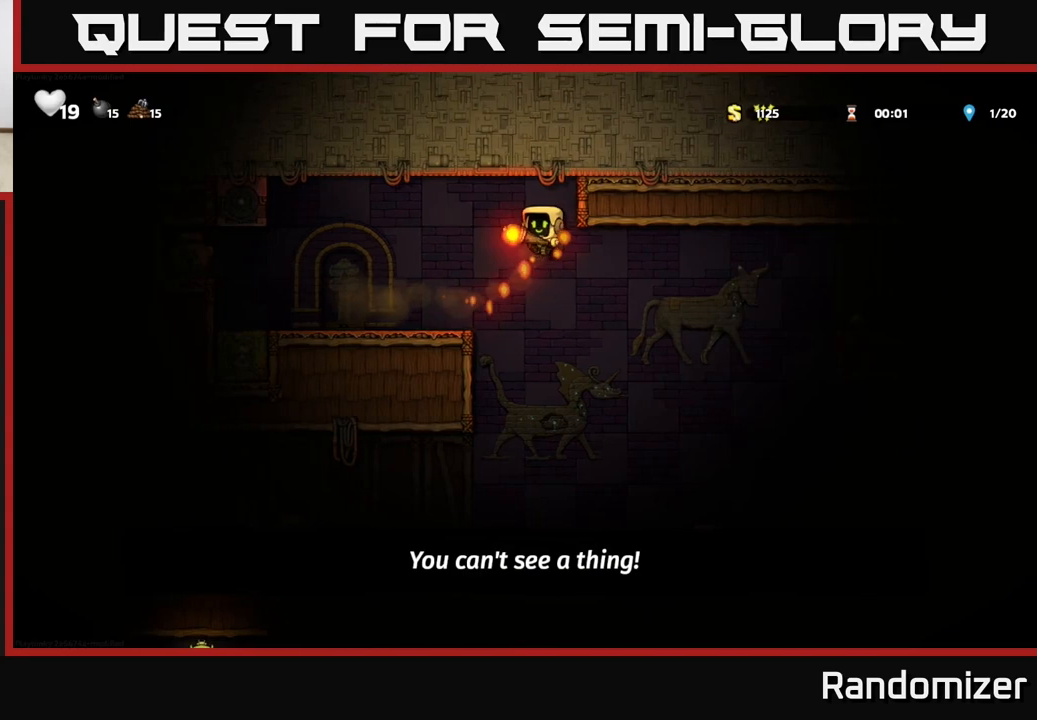
{"buttons": ["A"], "left_stick": "right", "right_stick": "center", "events": [[183, "left_stick", "center"], [333, "left_stick", "right"], [483, "A", "down"]]}
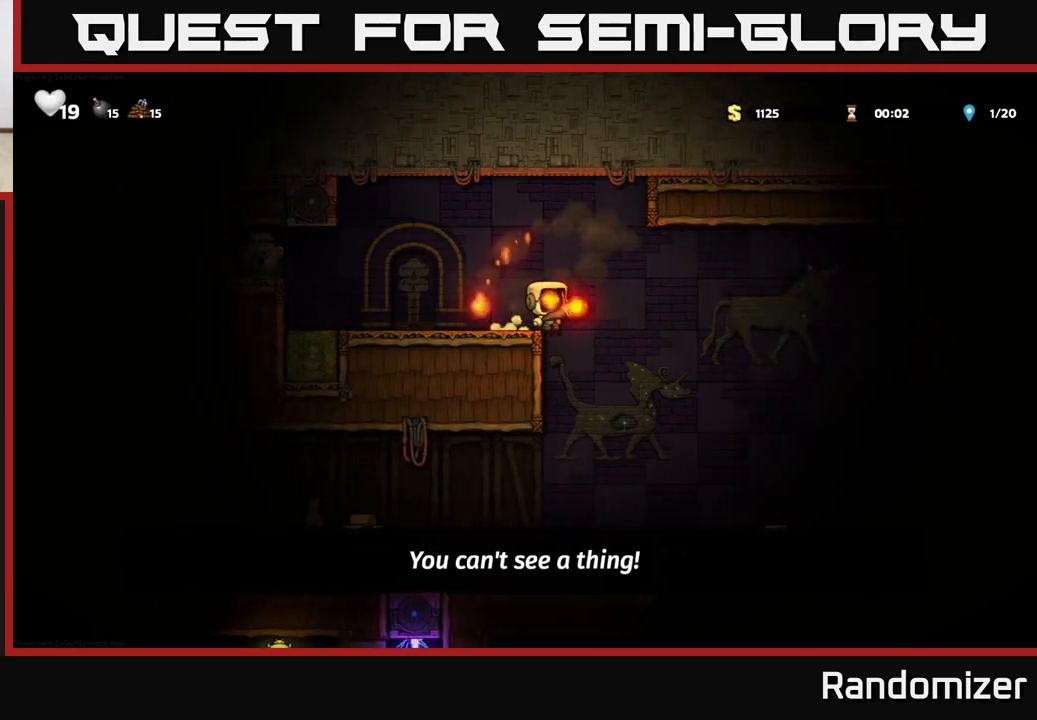
{"buttons": [], "left_stick": "center", "right_stick": "center", "events": [[117, "A", "up"], [383, "left_stick", "center"]]}
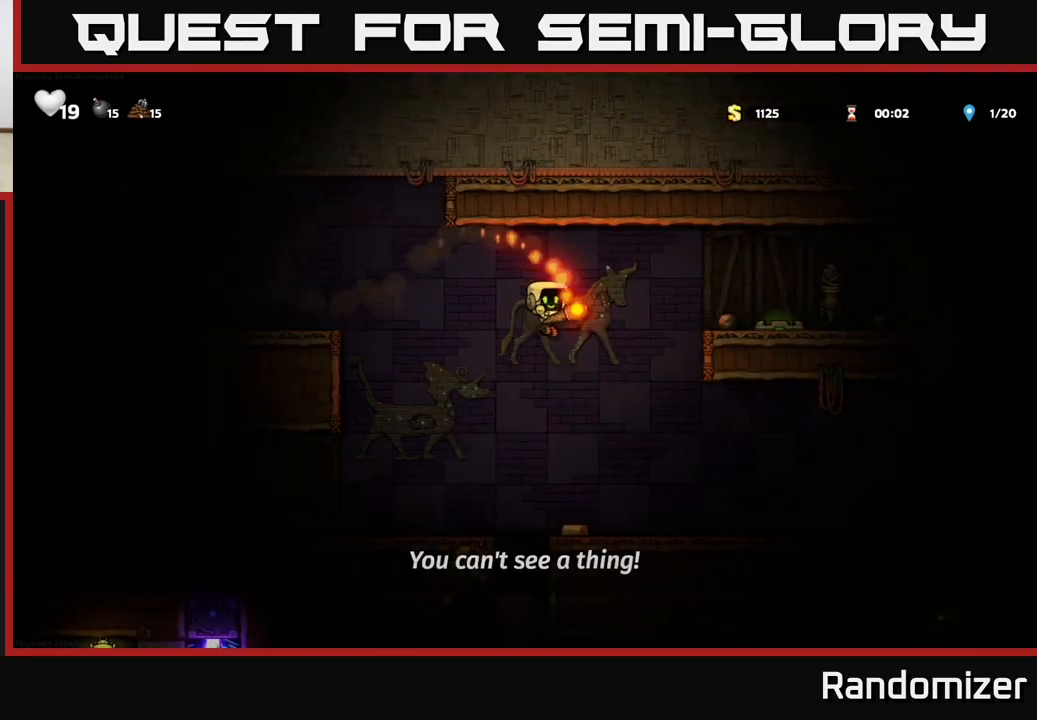
{"buttons": [], "left_stick": "center", "right_stick": "center", "events": [[267, "left_stick", "right"], [450, "left_stick", "center"]]}
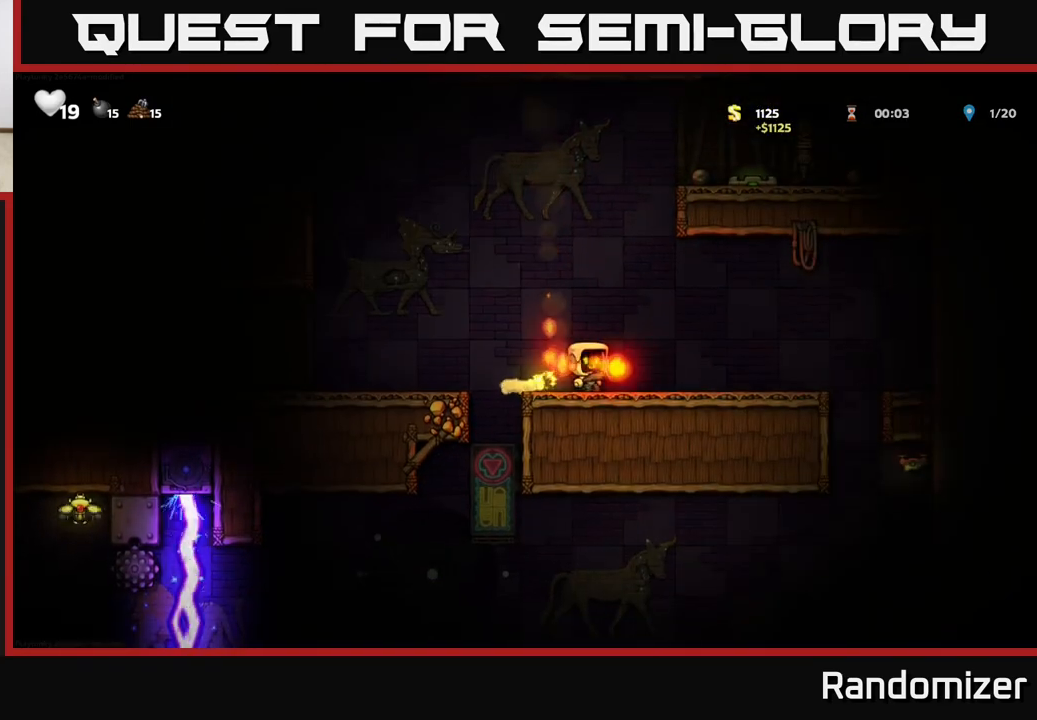
{"buttons": [], "left_stick": "right", "right_stick": "center", "events": [[200, "left_stick", "right"]]}
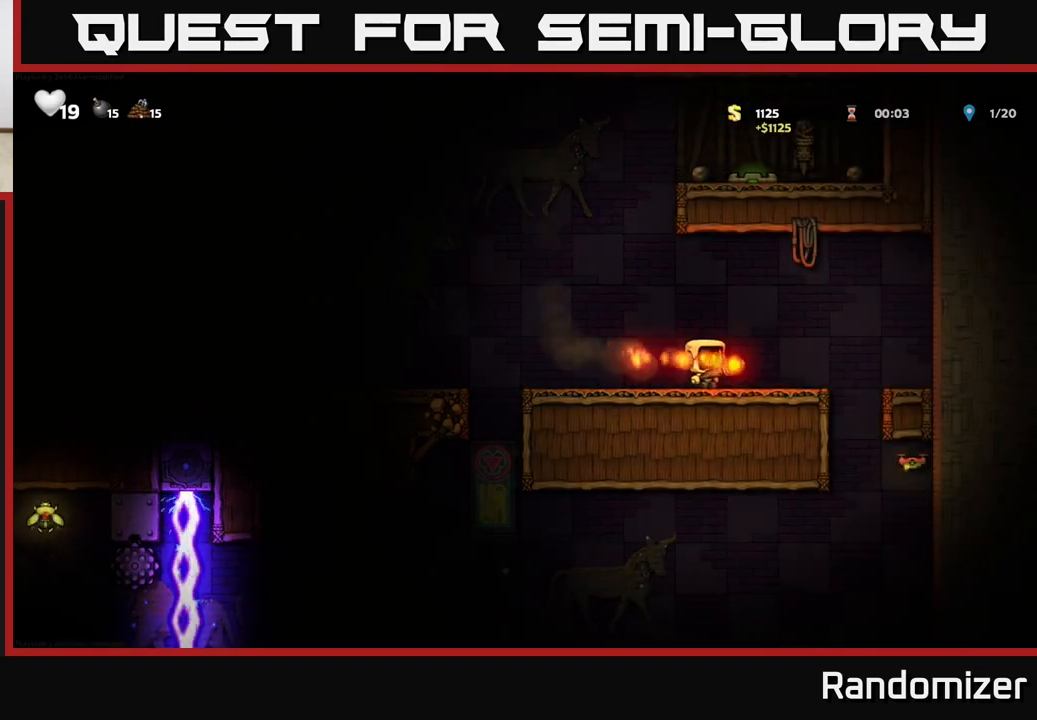
{"buttons": [], "left_stick": "left", "right_stick": "center", "events": [[83, "left_stick", "center"], [150, "left_stick", "left"], [317, "left_stick", "center"], [500, "left_stick", "left"]]}
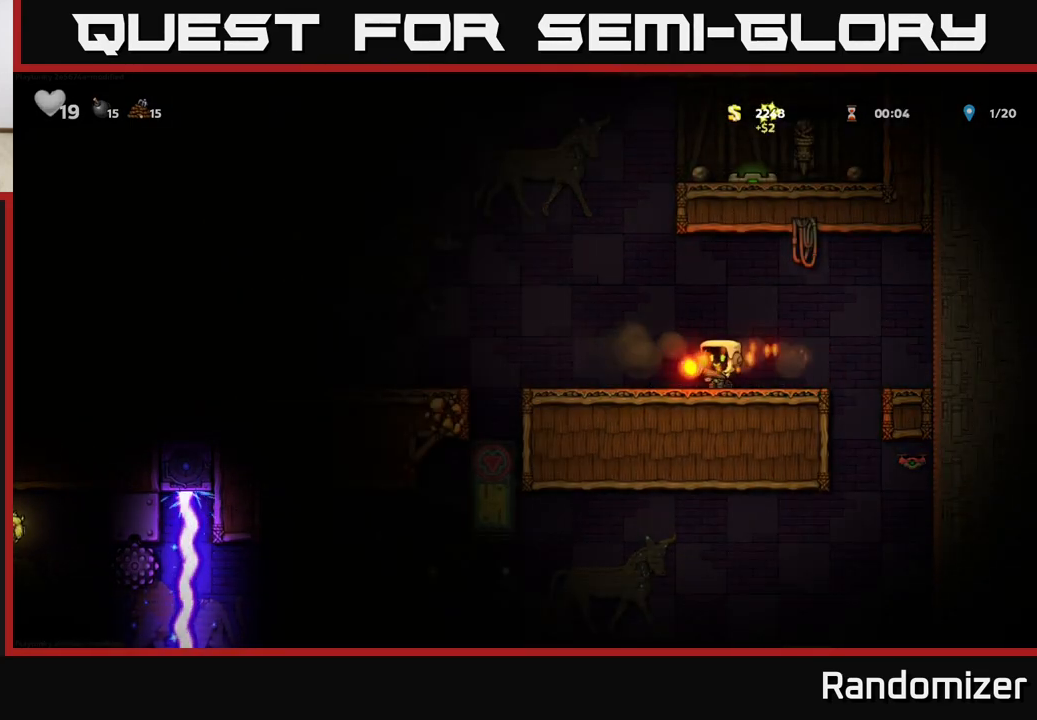
{"buttons": ["A"], "left_stick": "left", "right_stick": "center", "events": [[383, "A", "down"]]}
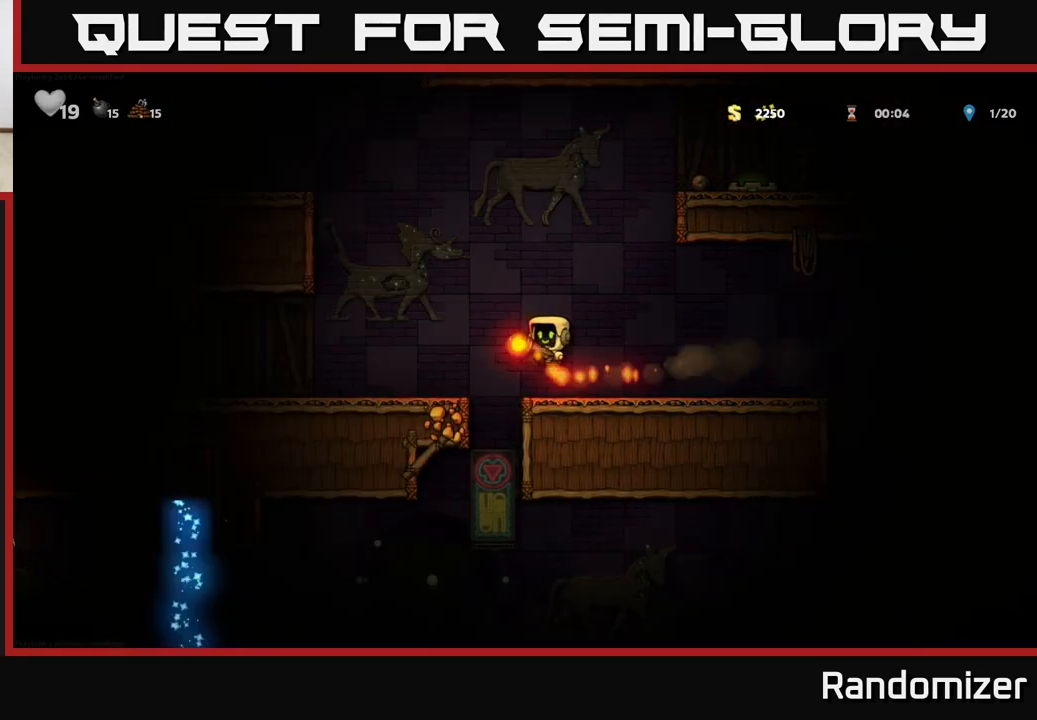
{"buttons": [], "left_stick": "left", "right_stick": "center", "events": [[17, "A", "up"], [167, "left_stick", "center"], [417, "left_stick", "left"]]}
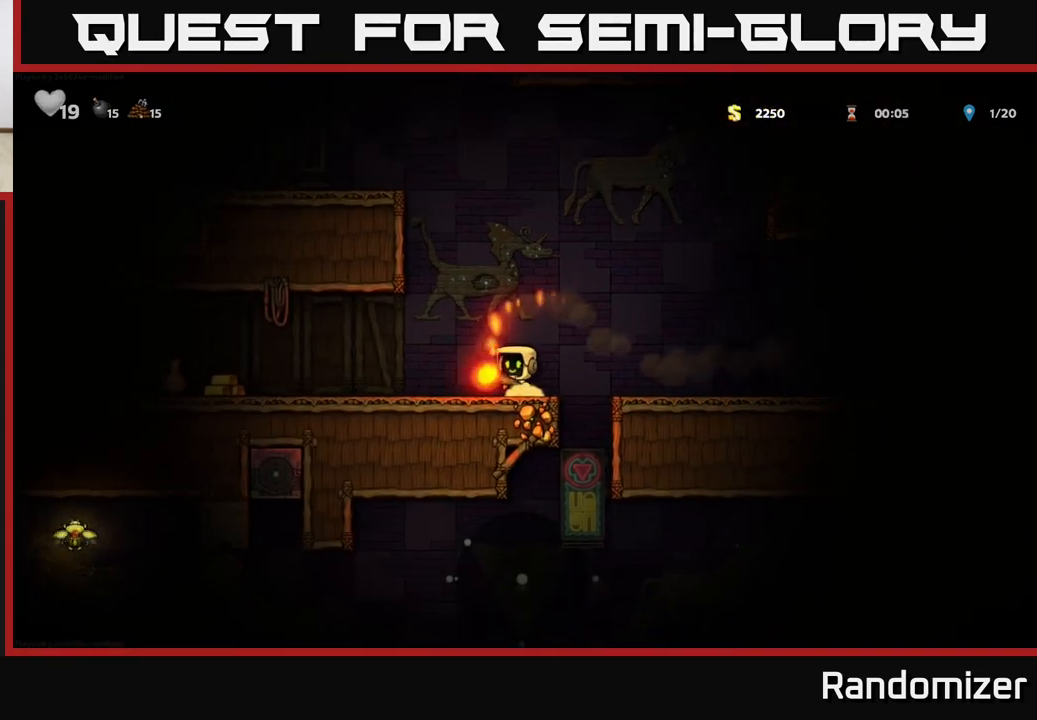
{"buttons": [], "left_stick": "left", "right_stick": "center", "events": []}
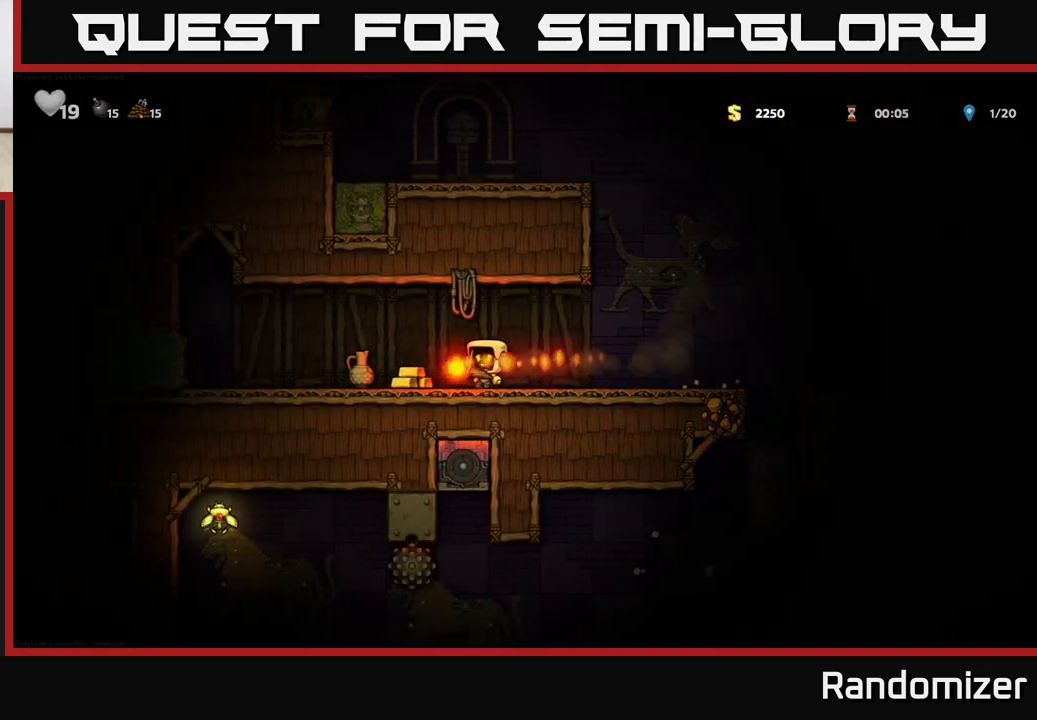
{"buttons": [], "left_stick": "right", "right_stick": "center", "events": [[167, "left_stick", "right"]]}
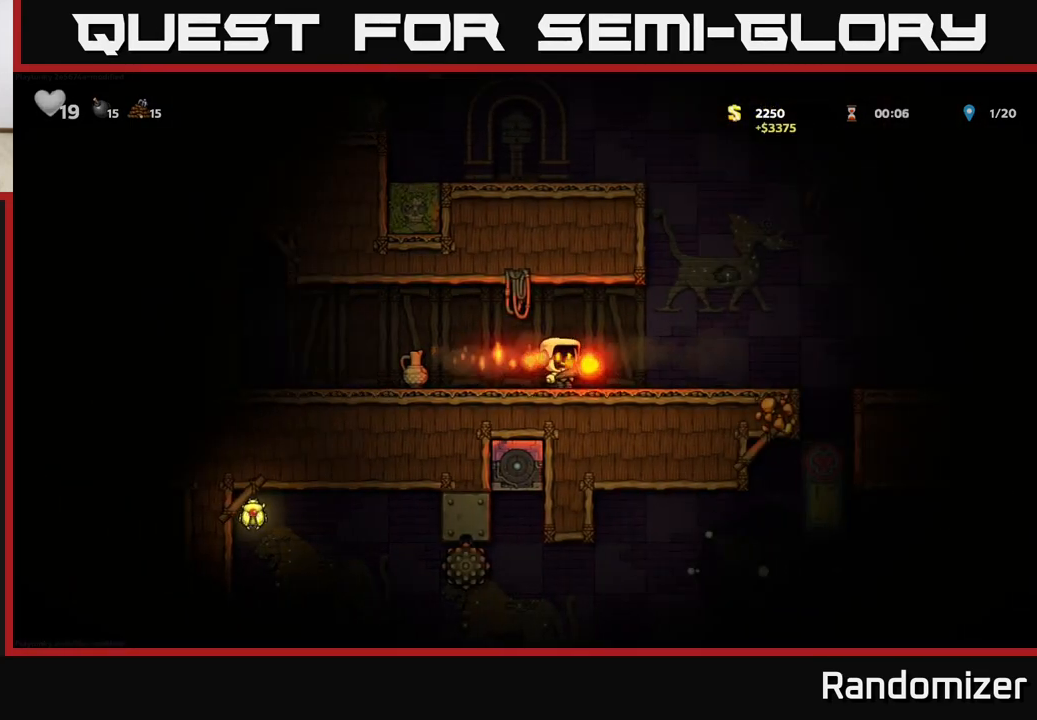
{"buttons": [], "left_stick": "left", "right_stick": "center", "events": [[117, "left_stick", "center"], [167, "left_stick", "down"], [250, "X", "down"], [317, "X", "up"], [333, "left_stick", "left"]]}
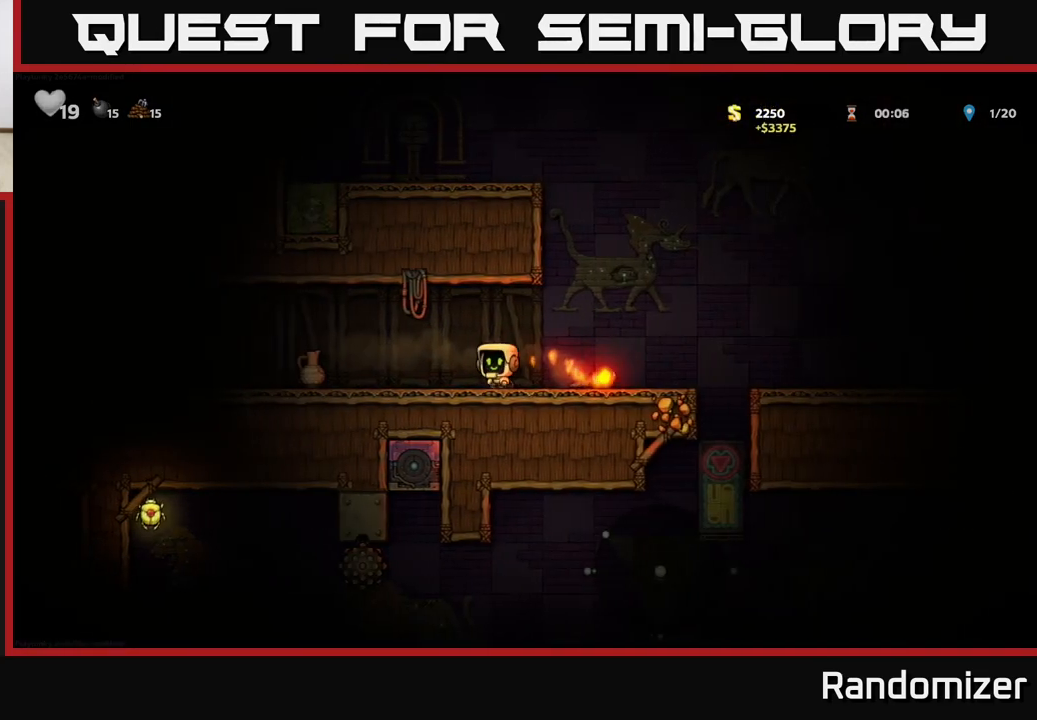
{"buttons": ["X"], "left_stick": "center", "right_stick": "center", "events": [[367, "left_stick", "down-left"], [417, "X", "down"], [500, "left_stick", "center"]]}
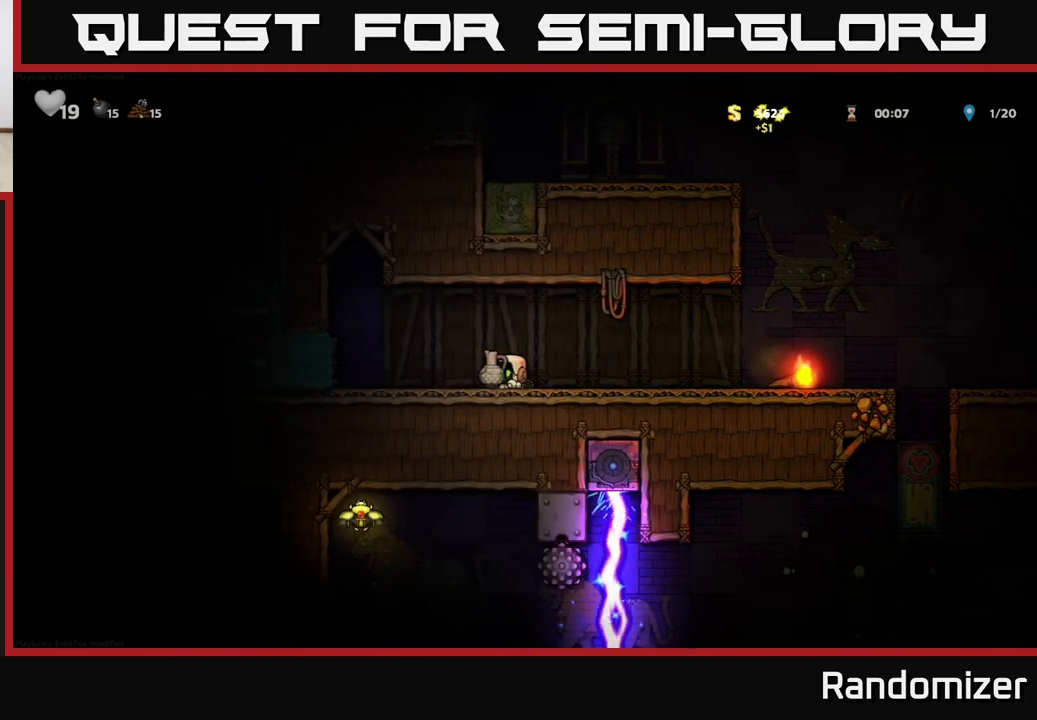
{"buttons": [], "left_stick": "center", "right_stick": "center", "events": [[67, "X", "up"], [300, "A", "down"], [400, "A", "up"]]}
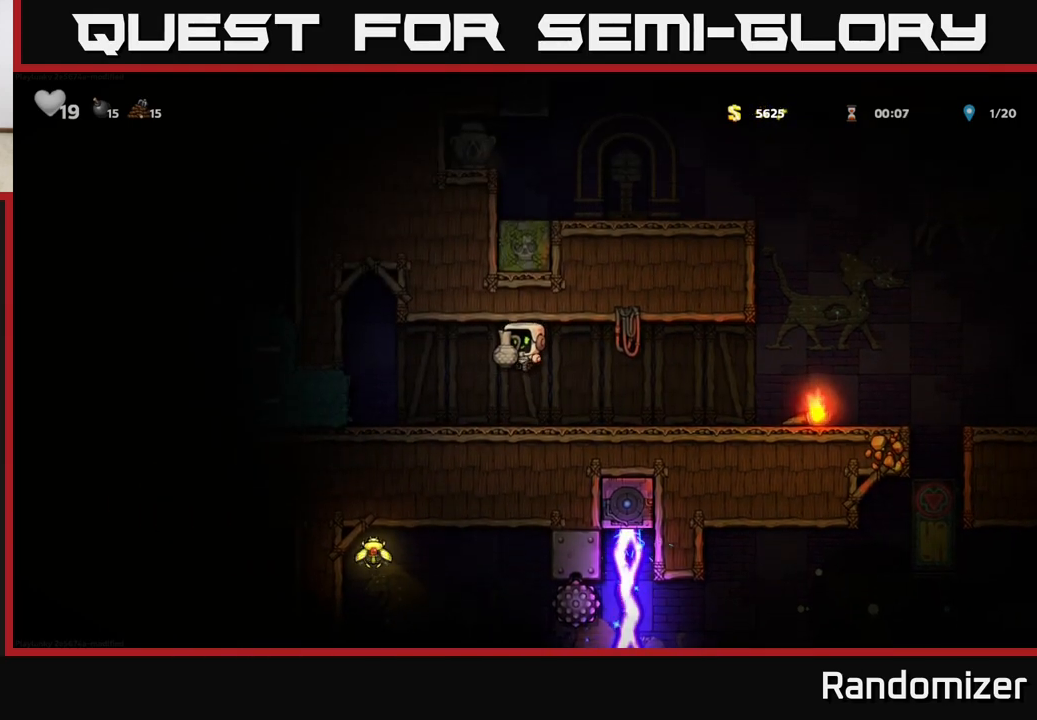
{"buttons": [], "left_stick": "center", "right_stick": "center", "events": [[33, "X", "down"], [200, "X", "up"]]}
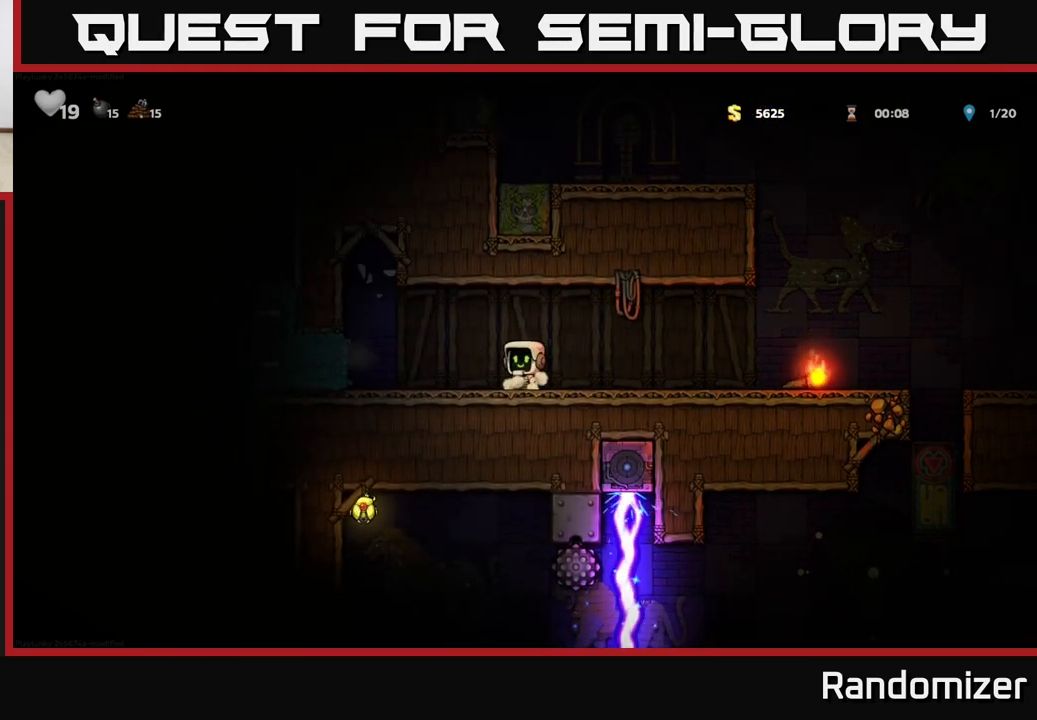
{"buttons": [], "left_stick": "center", "right_stick": "center", "events": [[117, "left_stick", "left"], [250, "A", "down"], [417, "A", "up"], [483, "left_stick", "center"]]}
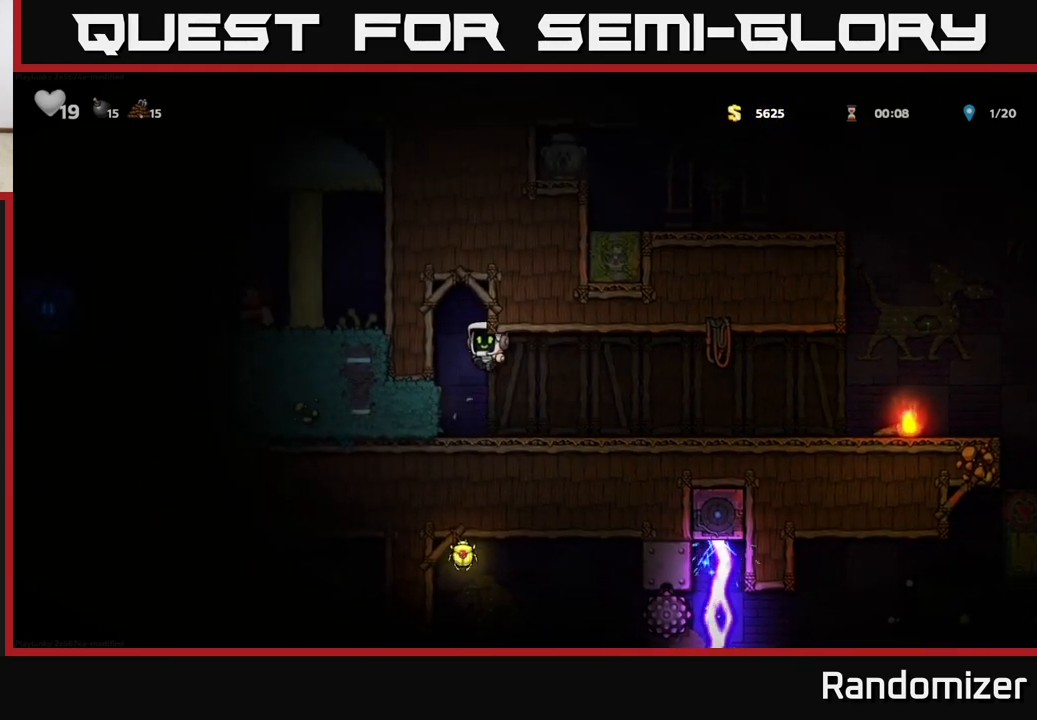
{"buttons": [], "left_stick": "right", "right_stick": "center", "events": [[133, "left_stick", "right"]]}
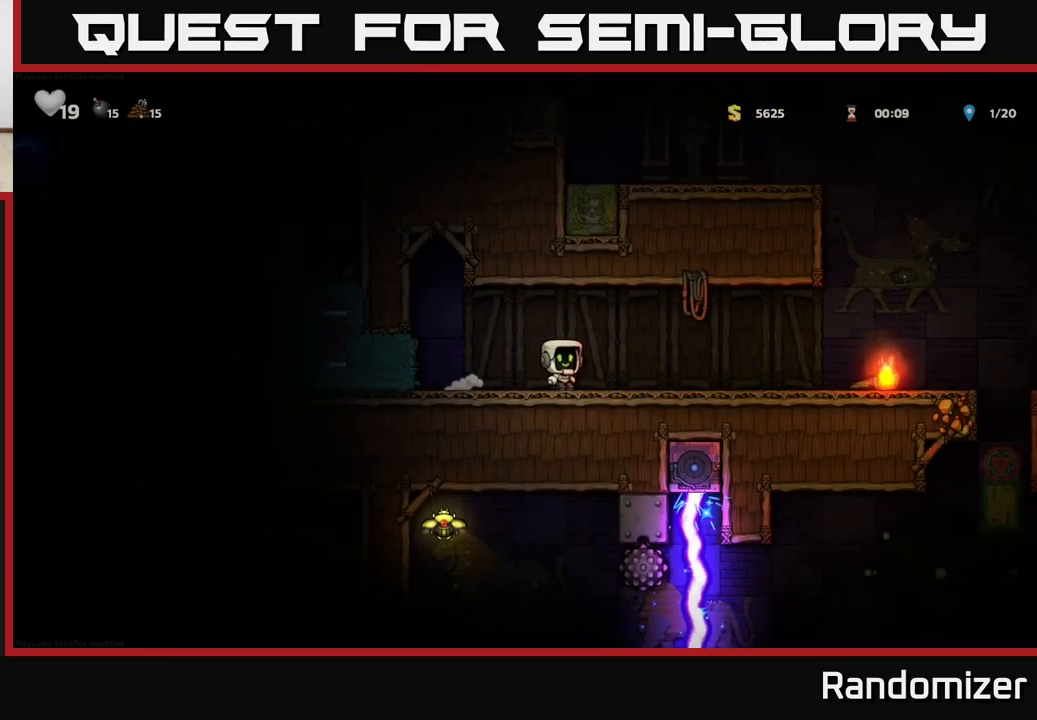
{"buttons": [], "left_stick": "right", "right_stick": "center", "events": [[67, "A", "down"], [217, "A", "up"]]}
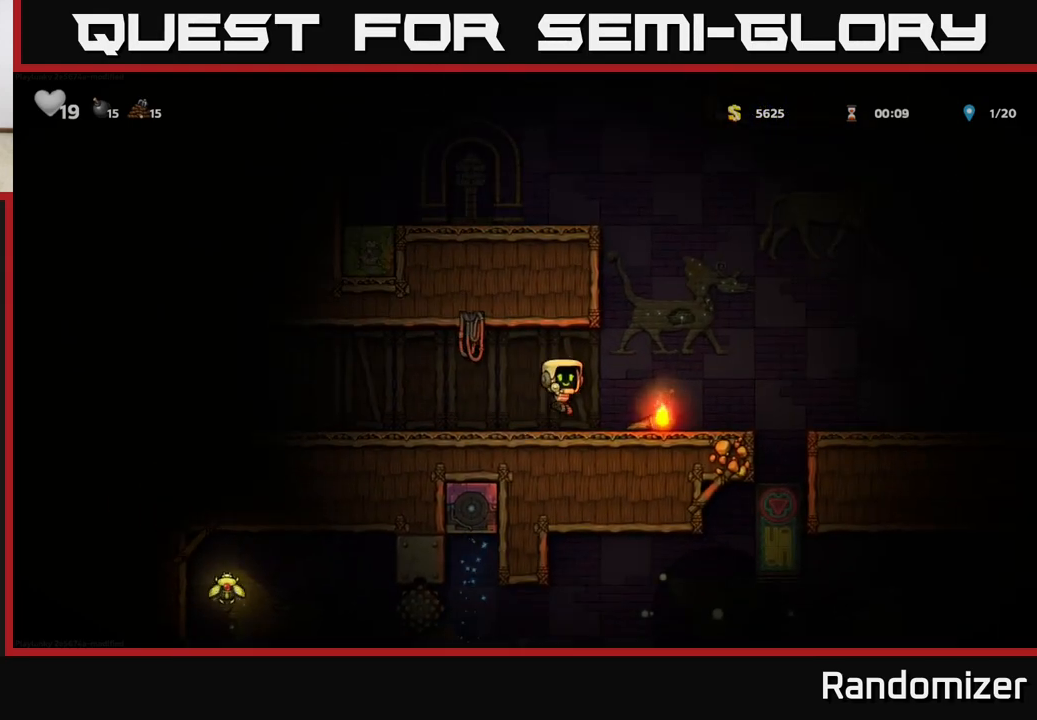
{"buttons": ["A"], "left_stick": "right", "right_stick": "center", "events": [[117, "left_stick", "down"], [200, "X", "down"], [317, "left_stick", "right"], [350, "X", "up"], [467, "A", "down"]]}
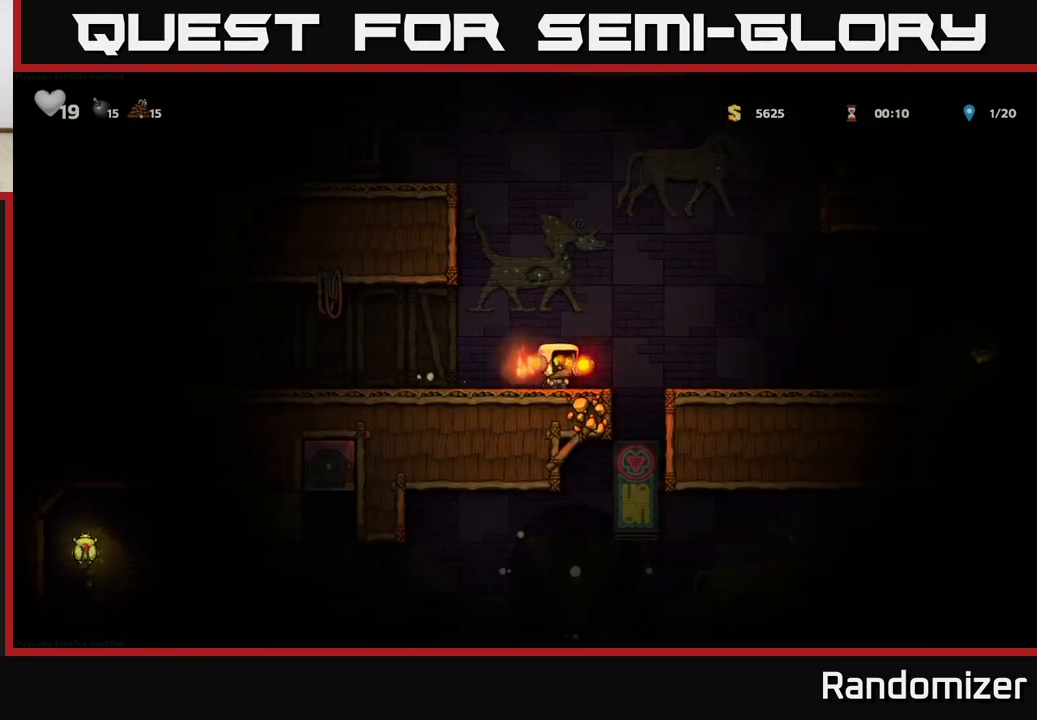
{"buttons": [], "left_stick": "center", "right_stick": "center", "events": [[150, "A", "up"], [267, "left_stick", "center"]]}
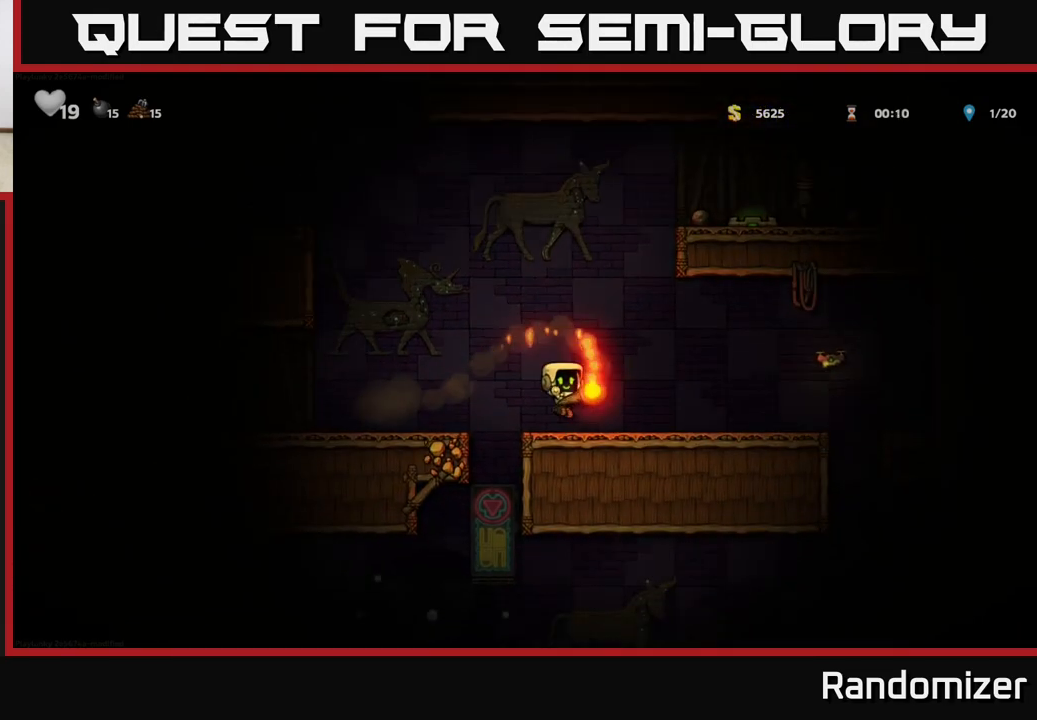
{"buttons": [], "left_stick": "right", "right_stick": "center", "events": [[83, "left_stick", "right"], [267, "A", "down"], [417, "A", "up"]]}
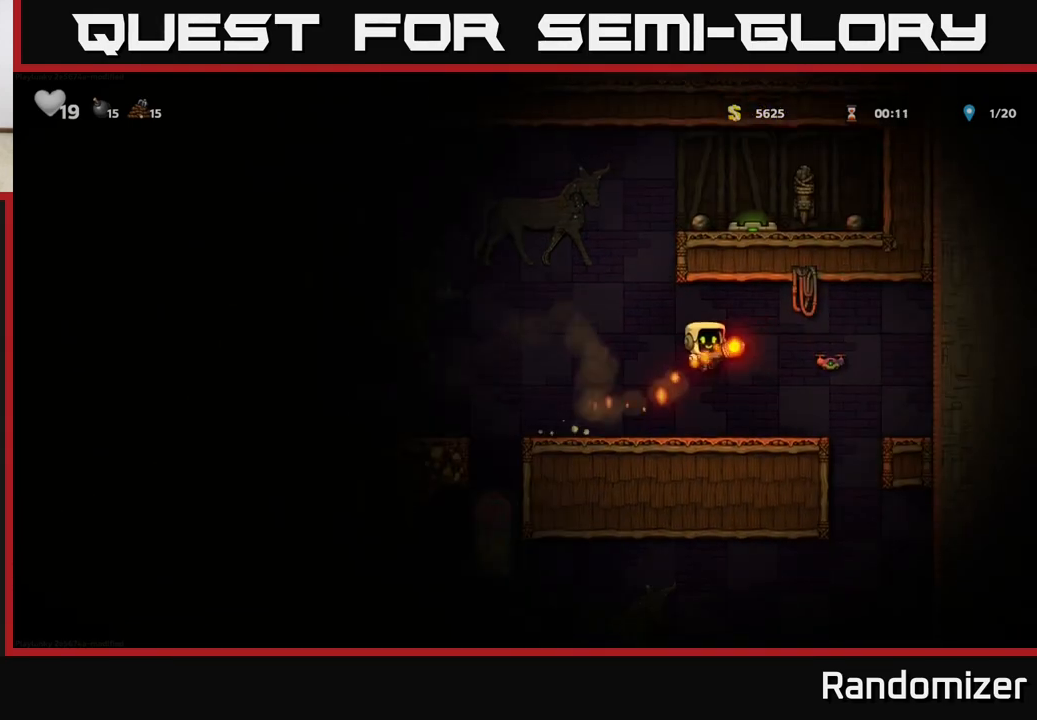
{"buttons": [], "left_stick": "left", "right_stick": "center", "events": [[67, "left_stick", "center"], [250, "left_stick", "right"], [500, "left_stick", "left"]]}
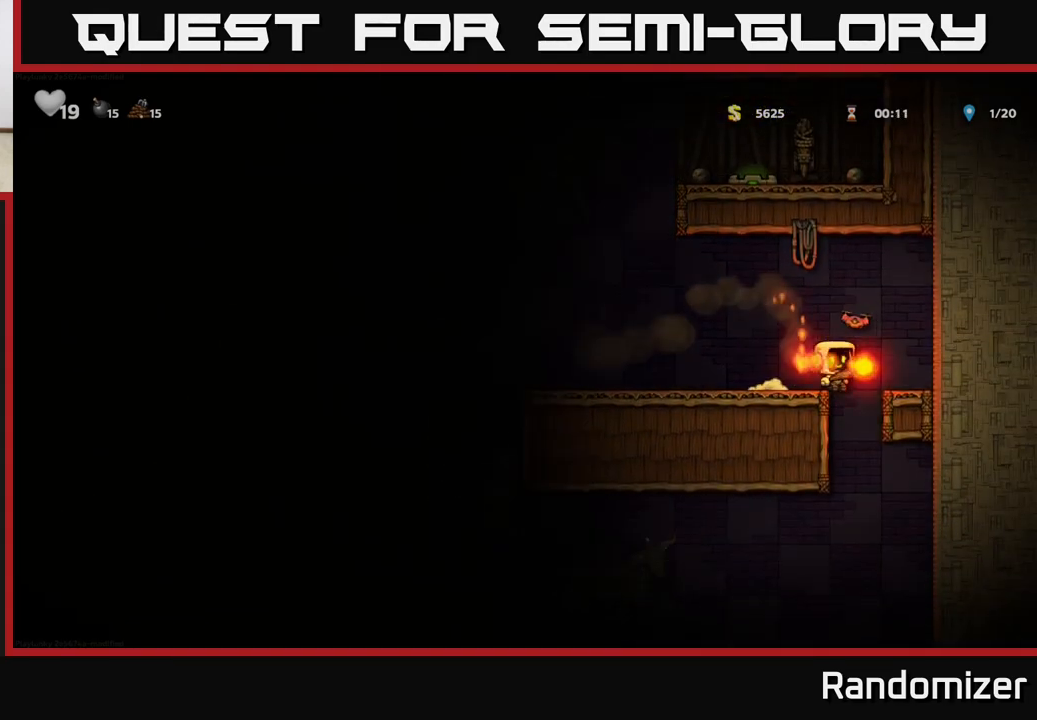
{"buttons": [], "left_stick": "down", "right_stick": "center", "events": [[217, "left_stick", "center"], [350, "left_stick", "down"]]}
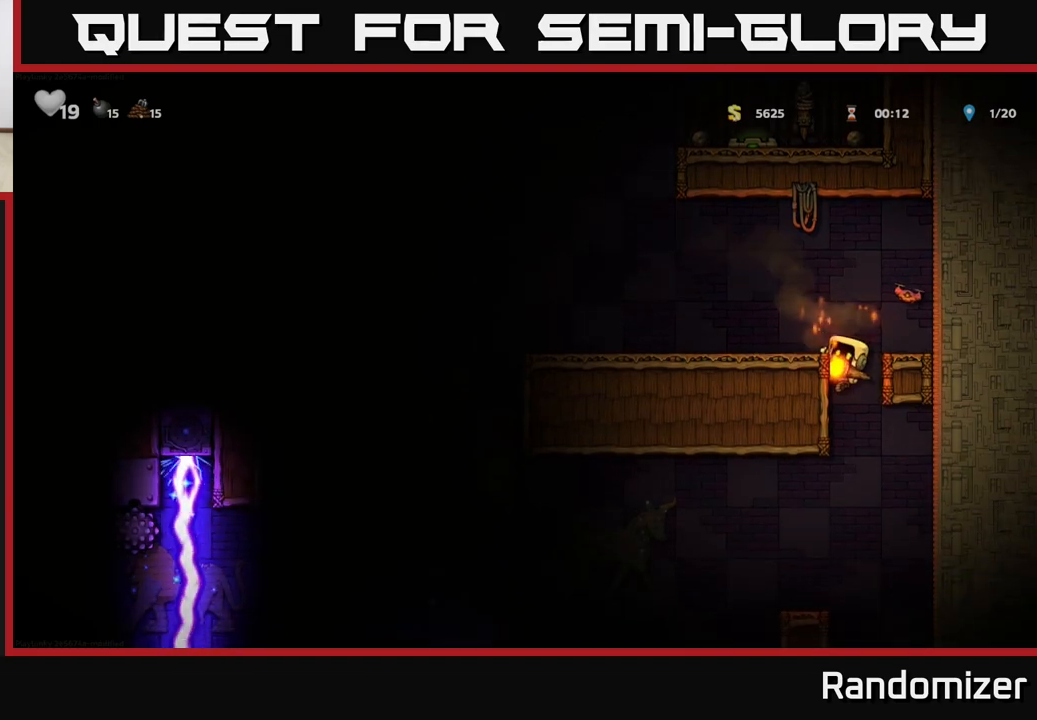
{"buttons": [], "left_stick": "down", "right_stick": "center", "events": []}